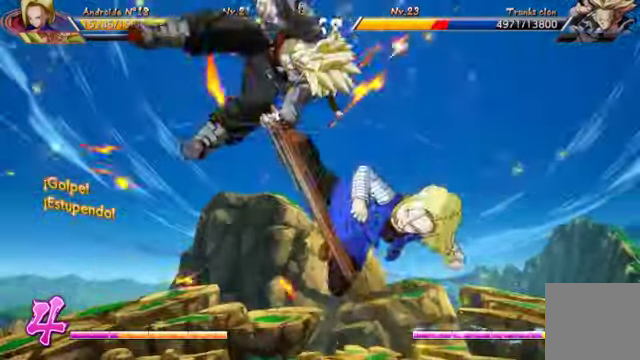
Gameplay with a controller (Xbox layout); each line is a JSON object with the inputs held at the frame after it. "events" lists button and stick changes between this image and that frame as [ms after this image, input, new state], when the widget could be followed in between. Not read: L3 R1.
{"buttons": [], "left_stick": "center", "right_stick": "center", "events": [[100, "R2", "up"], [167, "R2", "down"], [267, "R2", "up"], [367, "R2", "down"], [400, "R2", "up"]]}
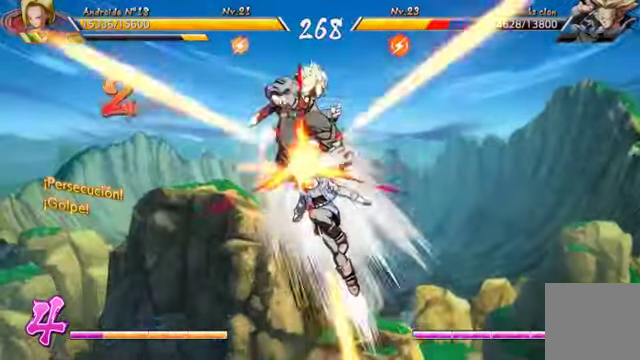
{"buttons": ["Y"], "left_stick": "center", "right_stick": "center", "events": [[234, "X", "down"], [334, "X", "up"], [400, "Y", "down"]]}
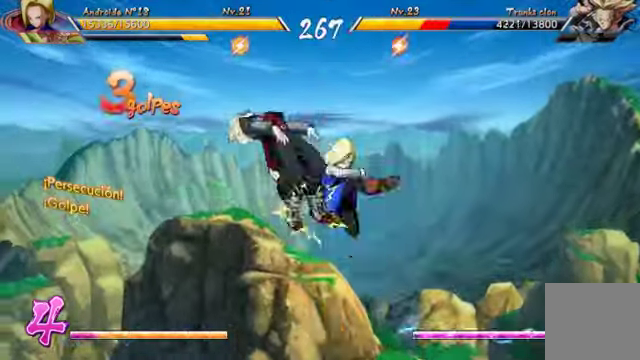
{"buttons": ["X"], "left_stick": "center", "right_stick": "center", "events": [[67, "Y", "up"], [234, "DPAD_LEFT", "down"], [267, "DPAD_UP", "down"], [434, "X", "down"], [467, "DPAD_LEFT", "up"], [467, "DPAD_UP", "up"]]}
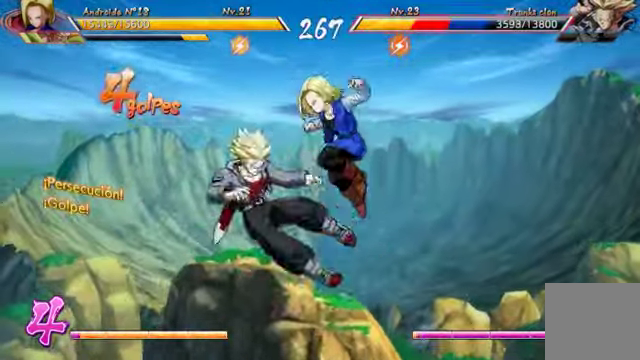
{"buttons": [], "left_stick": "center", "right_stick": "center", "events": [[34, "X", "up"], [67, "Y", "down"], [234, "Y", "up"], [334, "B", "down"], [500, "B", "up"]]}
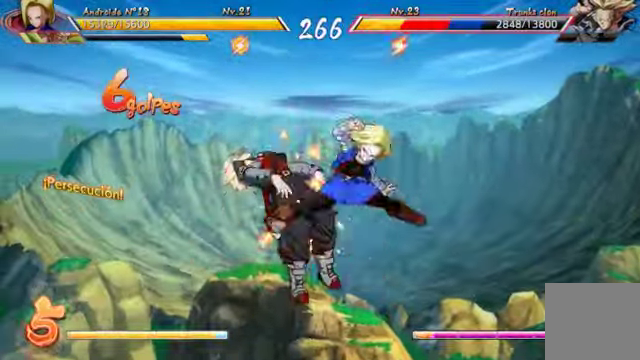
{"buttons": [], "left_stick": "center", "right_stick": "center", "events": []}
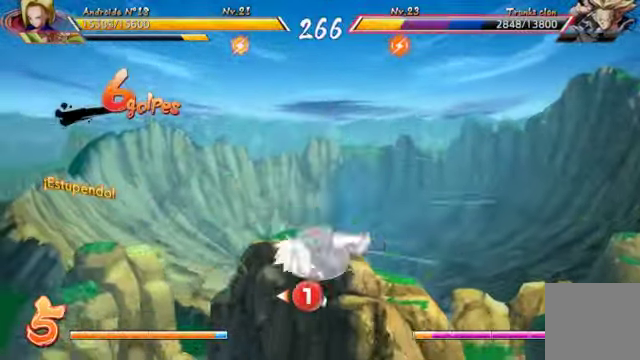
{"buttons": ["X", "DPAD_DOWN"], "left_stick": "center", "right_stick": "center", "events": [[367, "DPAD_DOWN", "down"], [467, "X", "down"]]}
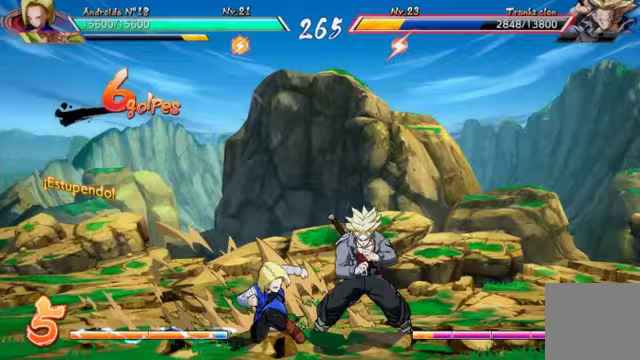
{"buttons": ["Y"], "left_stick": "center", "right_stick": "center", "events": [[33, "X", "up"], [133, "Y", "down"], [267, "Y", "up"], [333, "Y", "down"], [433, "DPAD_DOWN", "up"], [433, "Y", "up"], [500, "Y", "down"]]}
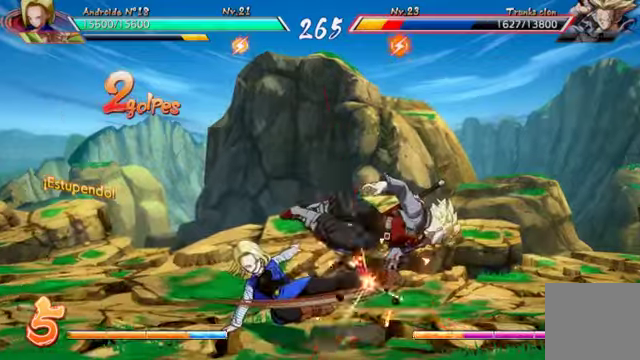
{"buttons": ["X", "DPAD_UP", "DPAD_RIGHT"], "left_stick": "center", "right_stick": "center", "events": [[100, "Y", "up"], [200, "DPAD_RIGHT", "down"], [233, "DPAD_UP", "down"], [500, "X", "down"]]}
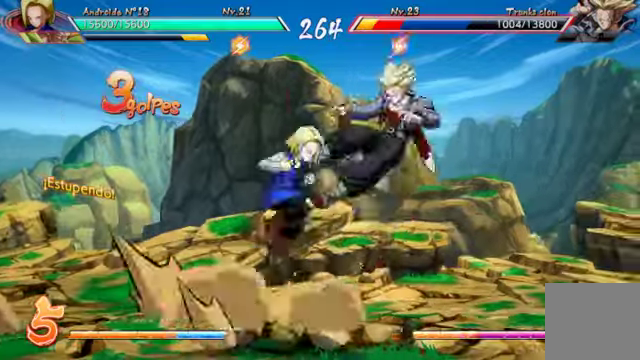
{"buttons": ["DPAD_UP", "DPAD_RIGHT"], "left_stick": "center", "right_stick": "center", "events": [[33, "DPAD_UP", "up"], [67, "DPAD_RIGHT", "up"], [100, "X", "up"], [167, "Y", "down"], [300, "Y", "up"], [467, "DPAD_RIGHT", "down"], [467, "DPAD_UP", "down"]]}
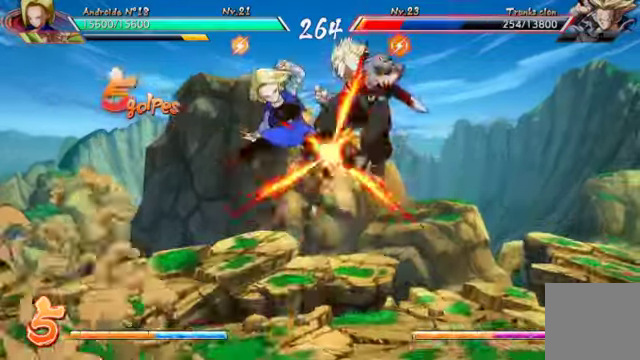
{"buttons": [], "left_stick": "center", "right_stick": "center", "events": [[167, "DPAD_UP", "up"], [167, "X", "down"], [200, "DPAD_RIGHT", "up"], [233, "X", "up"], [300, "Y", "down"], [400, "Y", "up"]]}